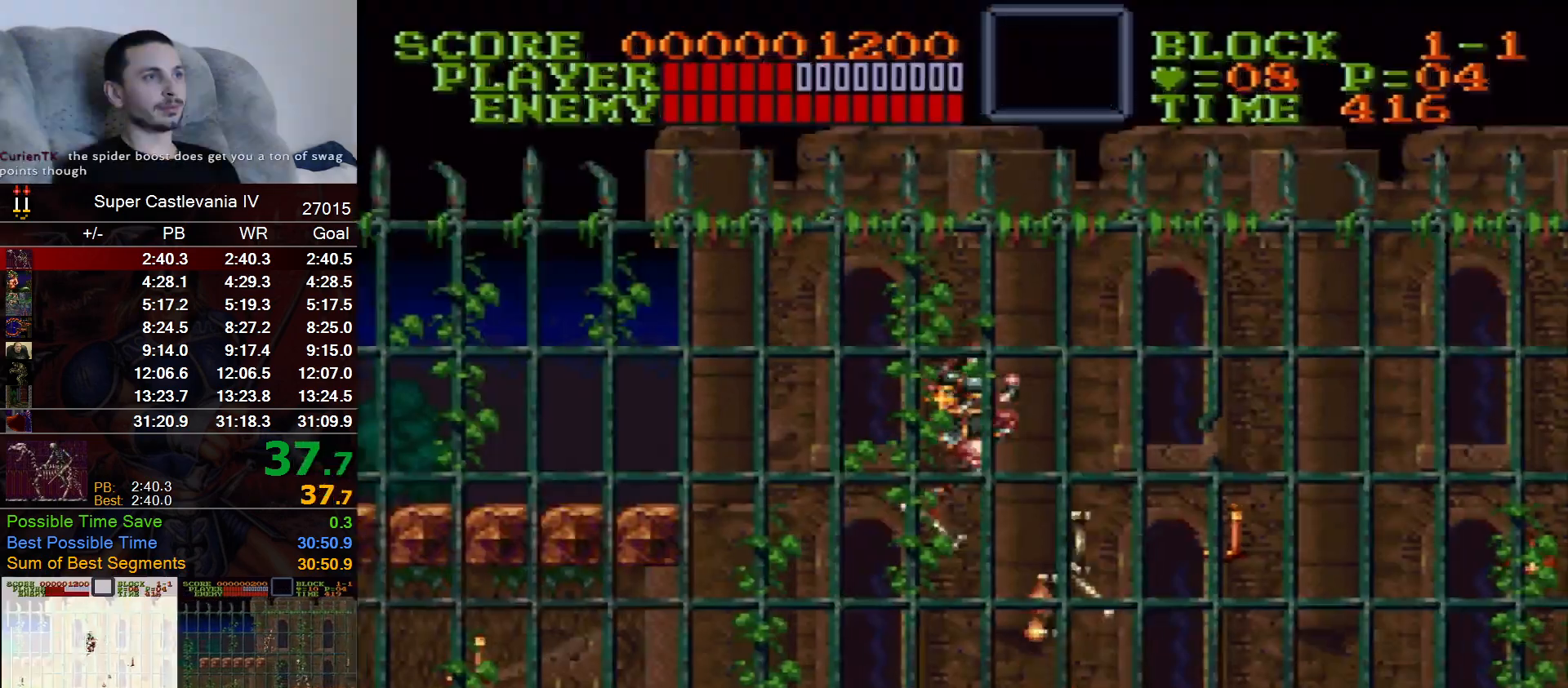
Gameplay with a controller (Nintendo layout); each line is a JSON object with the inputs held at the frame after it (dt_ms = milliseconds from this image to that frame). "events" lists button and stick changes between this image and that frame as [ms after this image, input, new state], when the widget could be followed in between. Not read: L1 L3 R1 R3 Y.
{"dt_ms": 500, "buttons": ["DPAD_RIGHT"], "events": []}
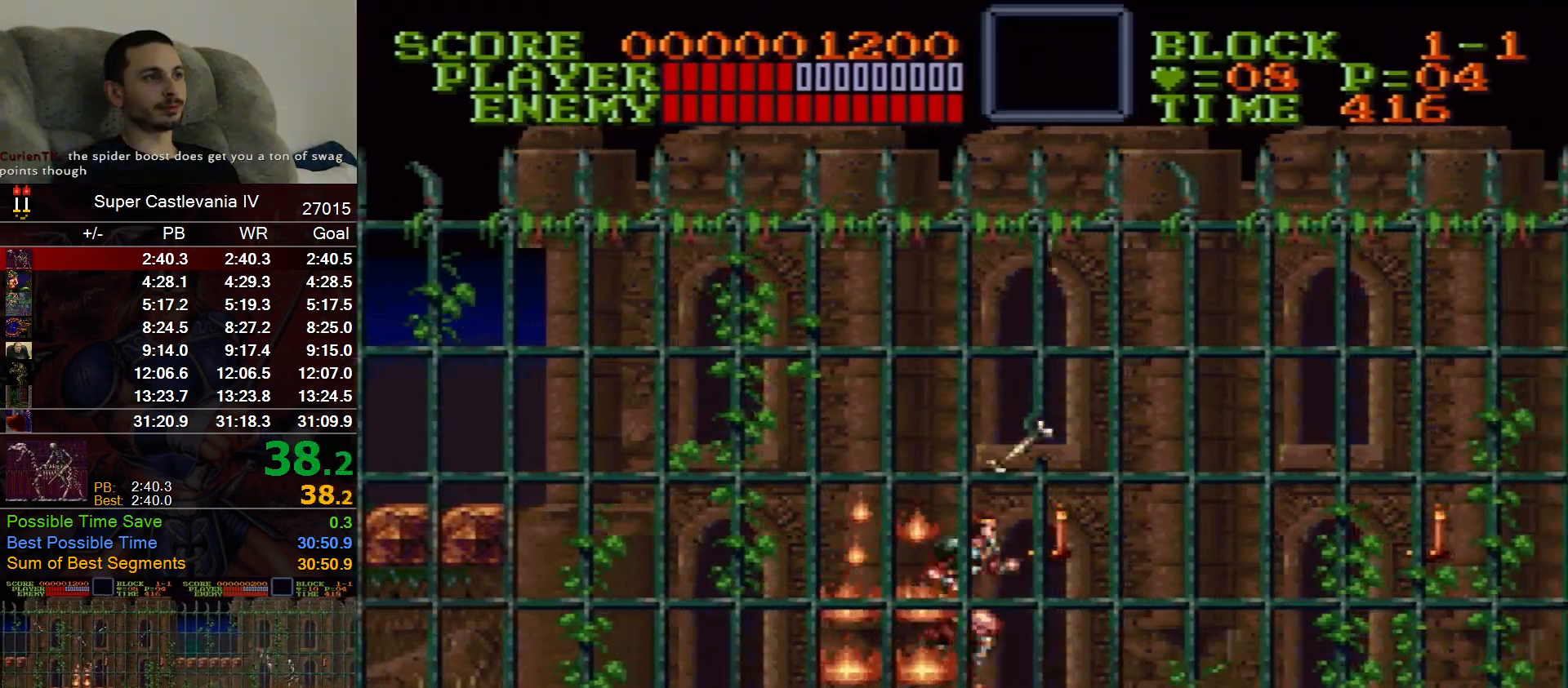
{"dt_ms": 500, "buttons": ["DPAD_RIGHT"], "events": []}
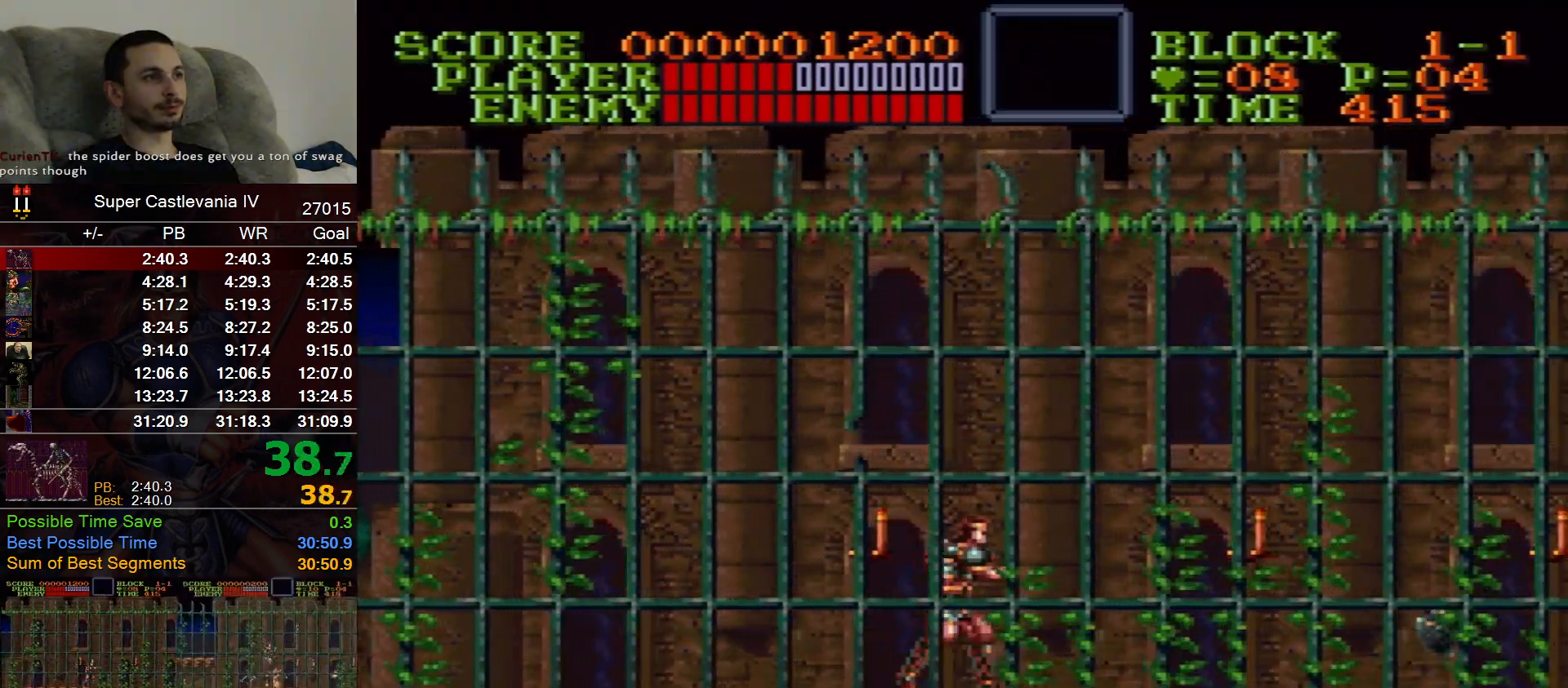
{"dt_ms": 1000, "buttons": ["DPAD_RIGHT"], "events": [[467, "B", "down"], [550, "B", "up"], [817, "DPAD_RIGHT", "up"], [967, "DPAD_RIGHT", "down"]]}
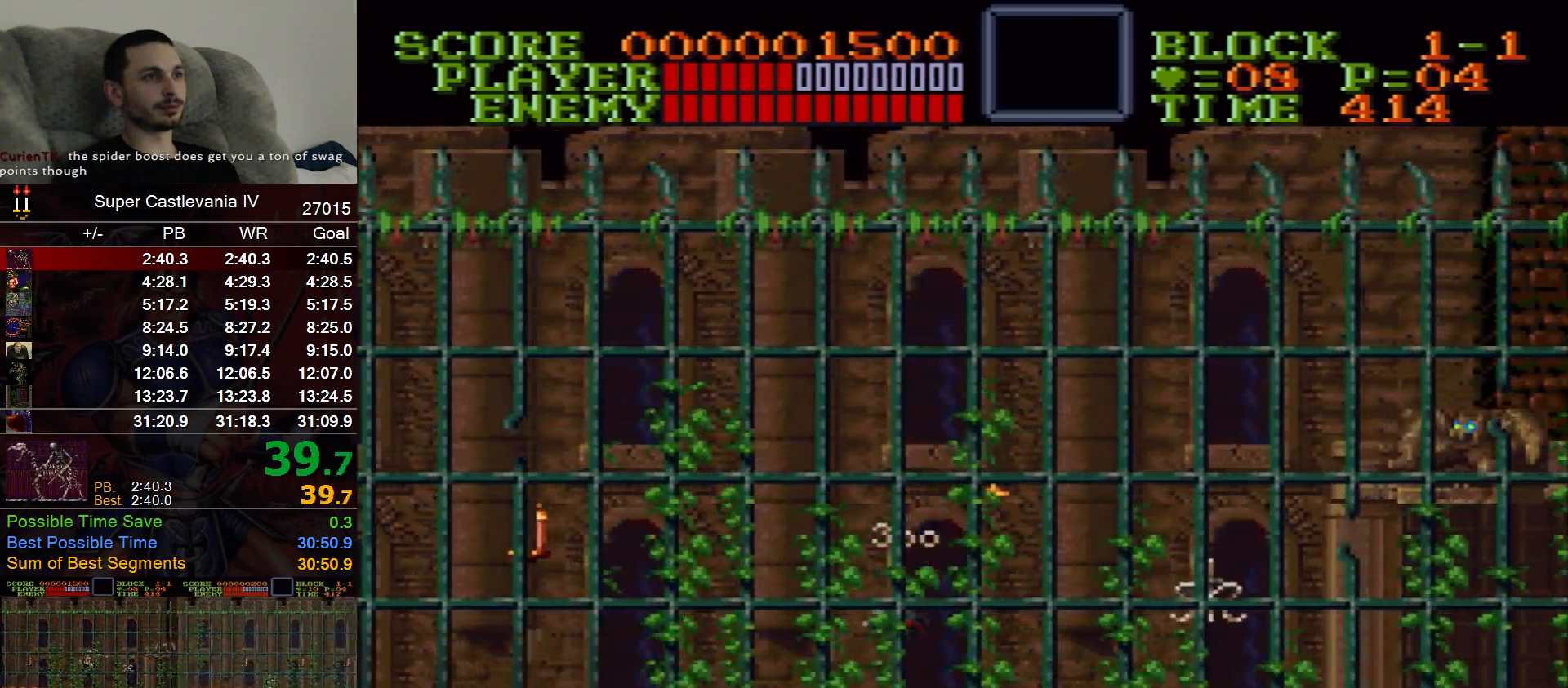
{"dt_ms": 500, "buttons": ["DPAD_RIGHT"], "events": []}
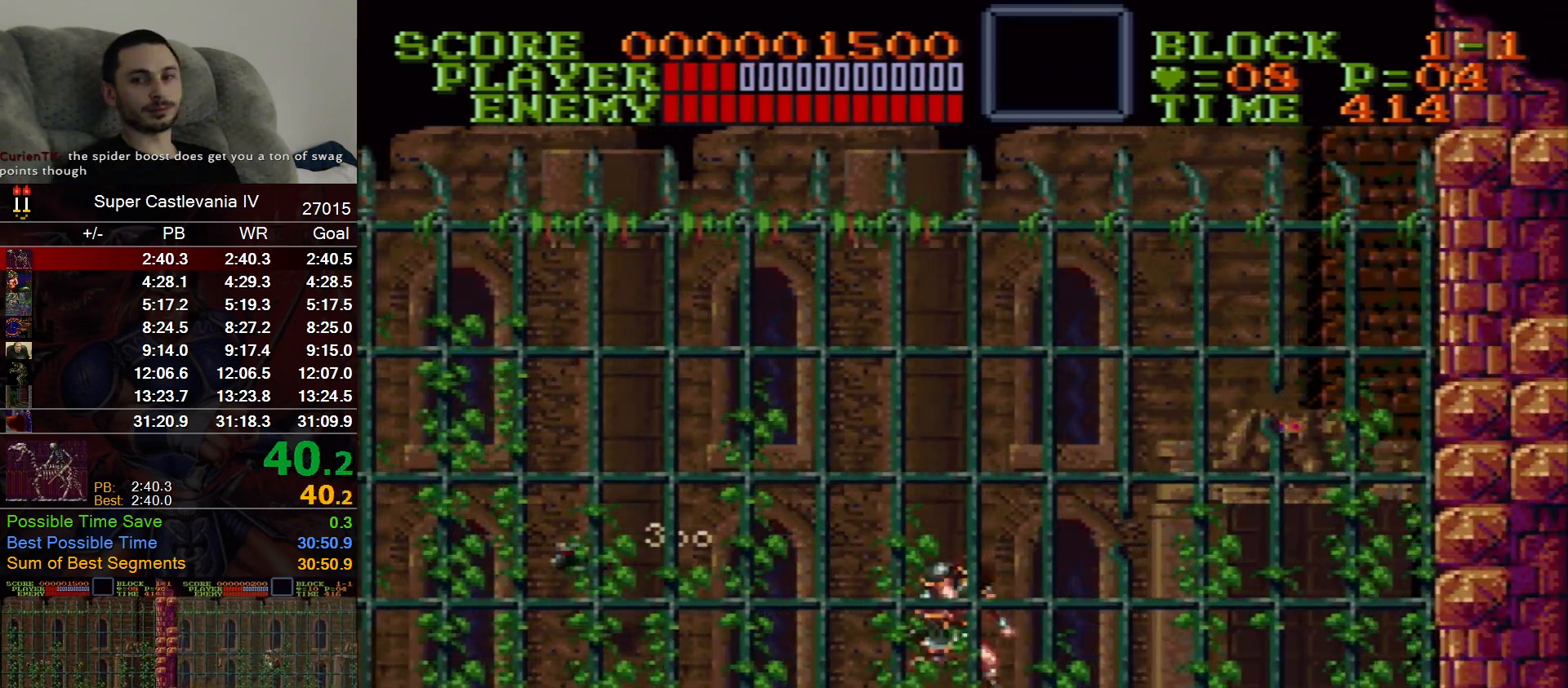
{"dt_ms": 500, "buttons": ["DPAD_RIGHT"], "events": []}
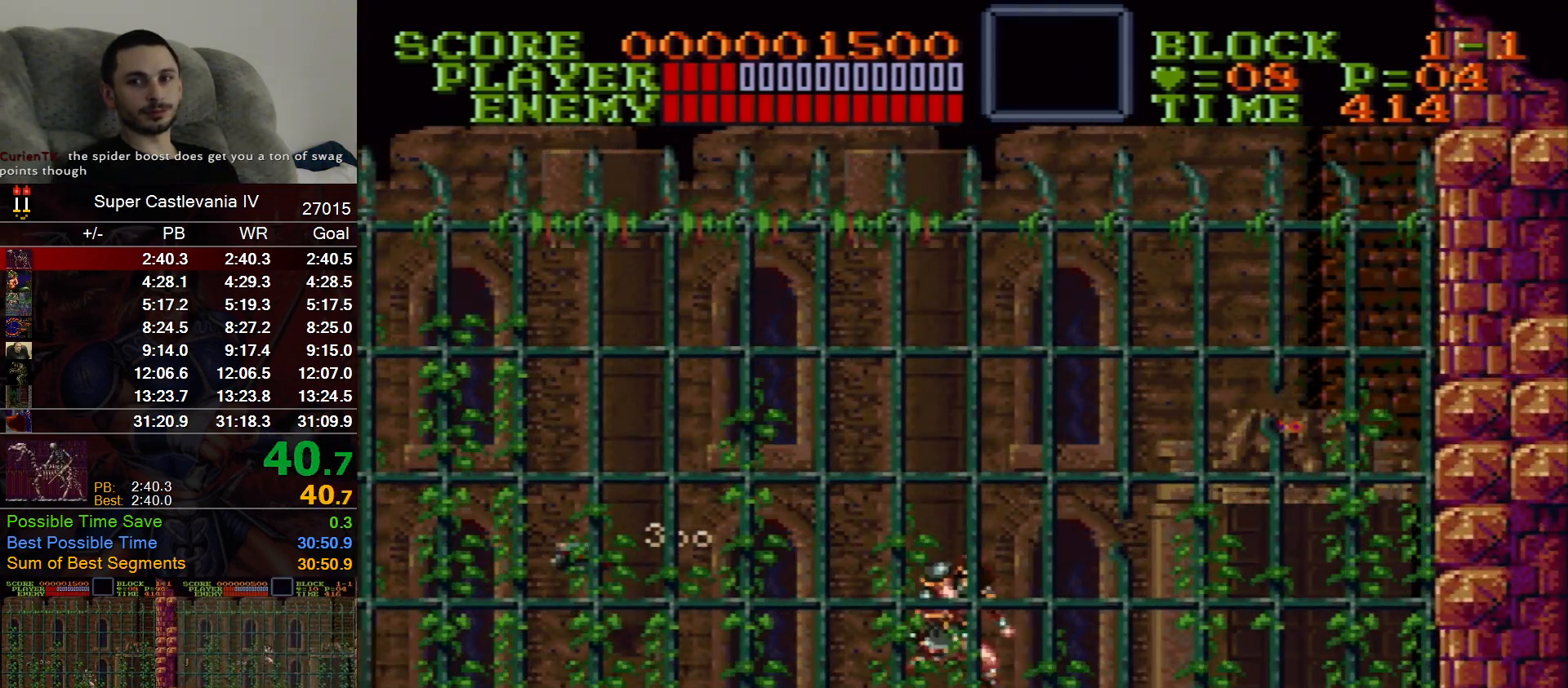
{"dt_ms": 500, "buttons": ["DPAD_RIGHT"], "events": []}
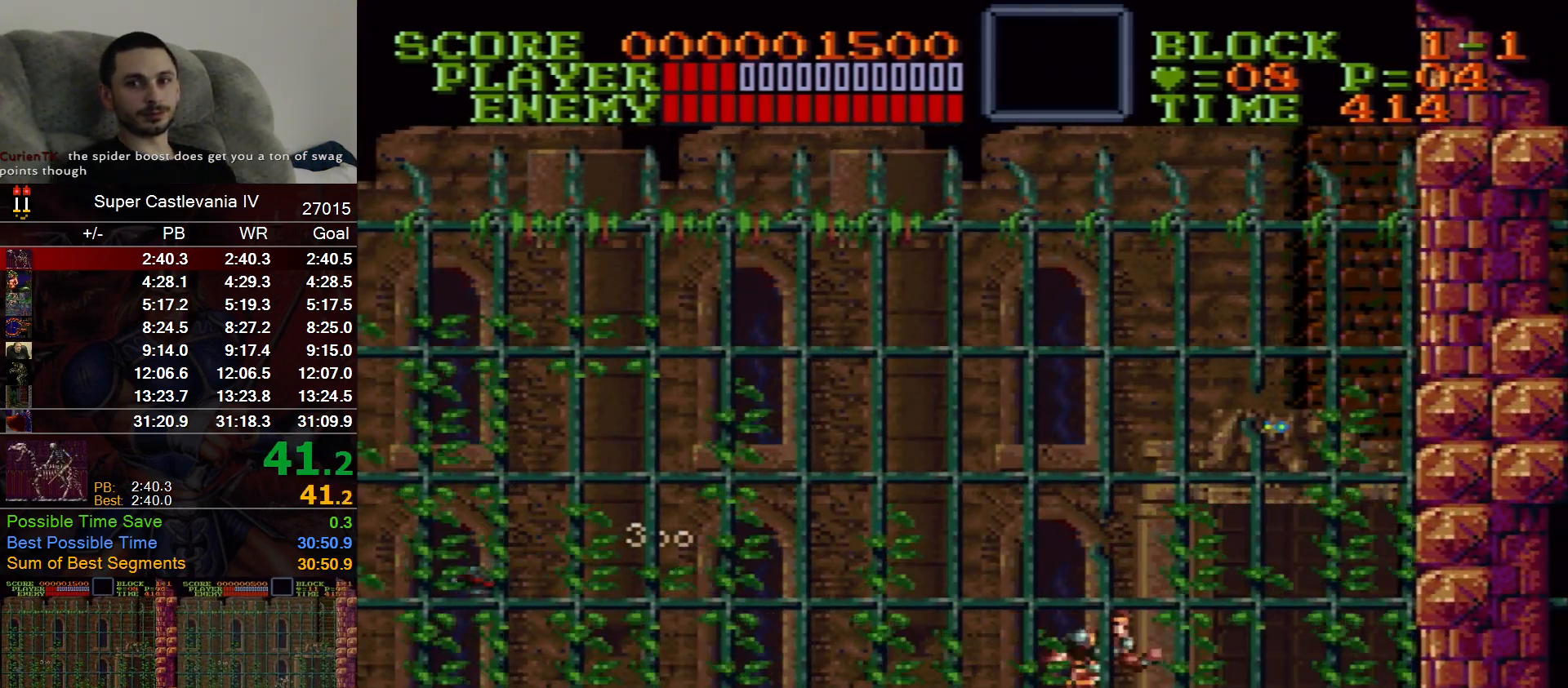
{"dt_ms": 500, "buttons": ["DPAD_RIGHT"], "events": []}
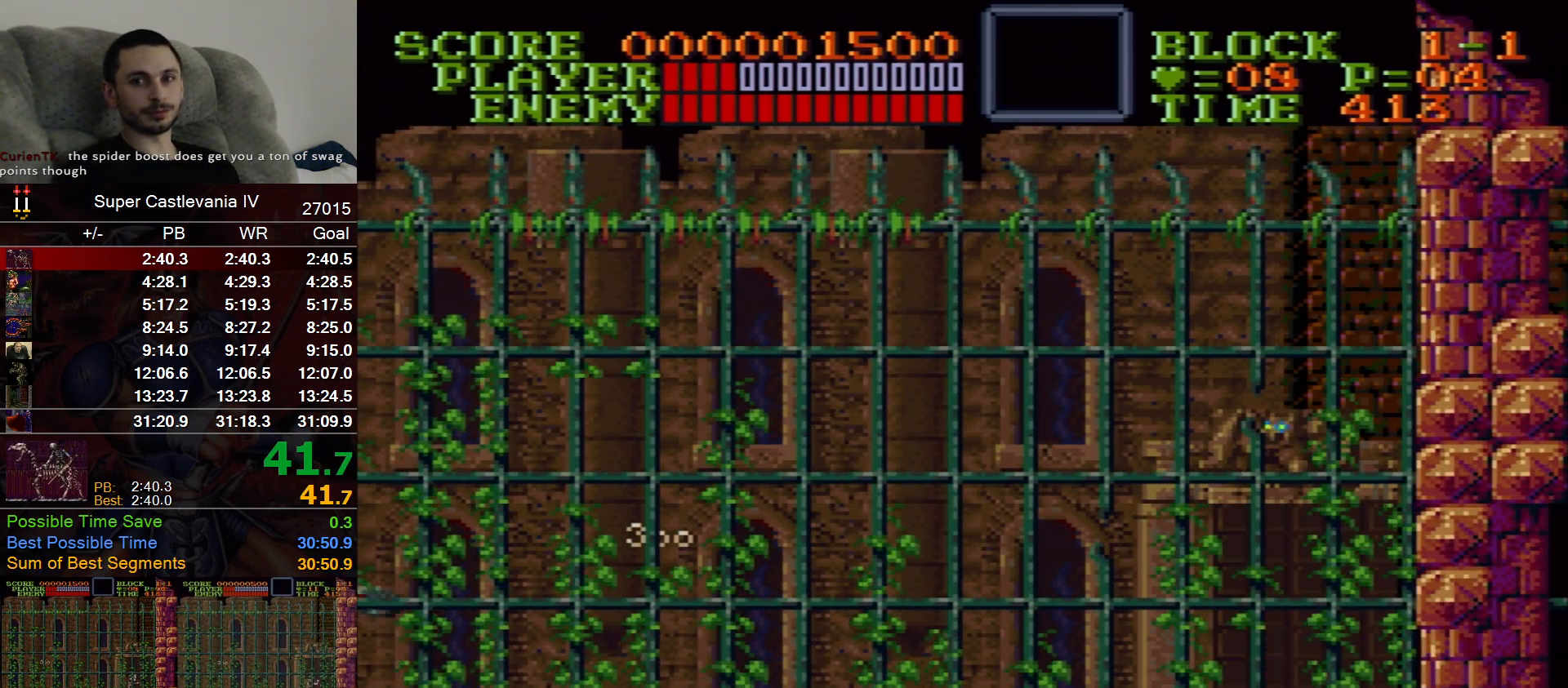
{"dt_ms": 500, "buttons": ["DPAD_RIGHT"], "events": []}
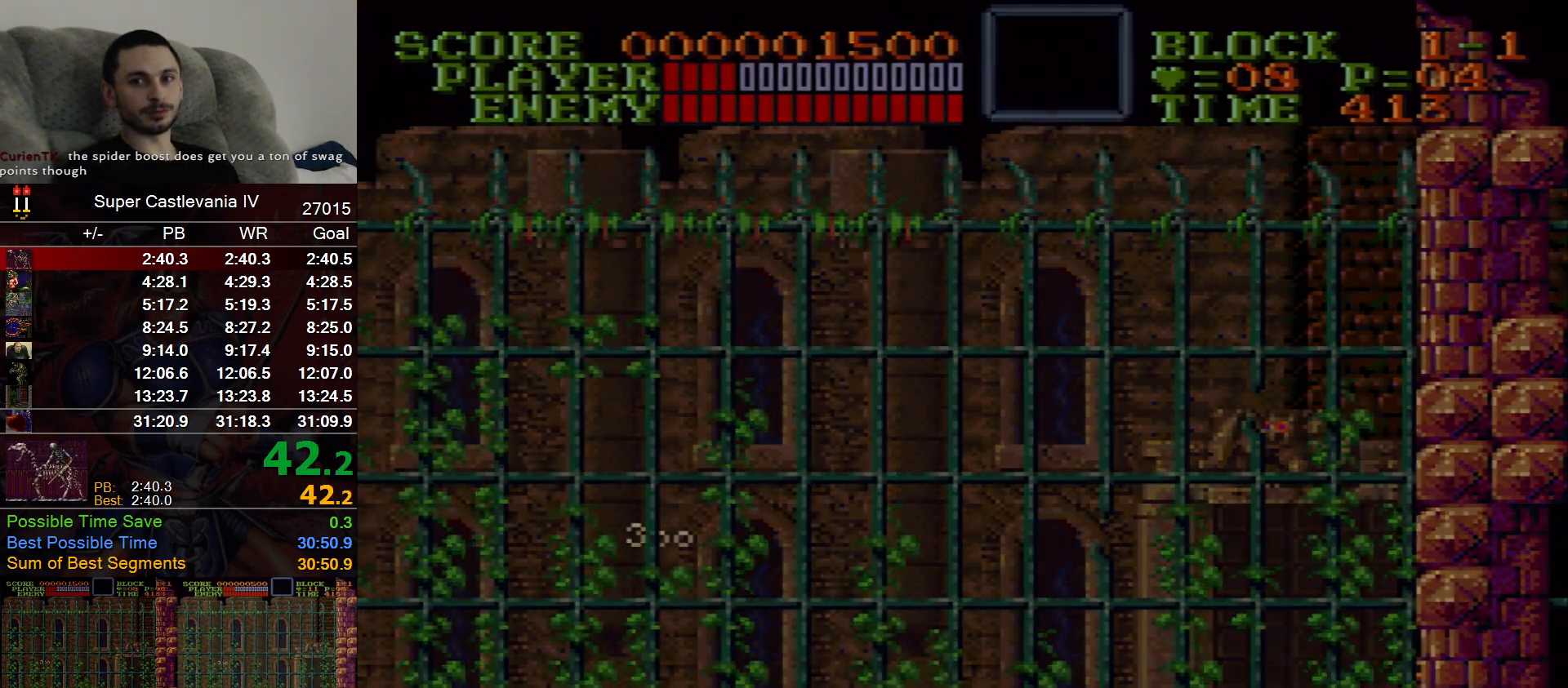
{"dt_ms": 500, "buttons": ["DPAD_RIGHT"], "events": [[117, "A", "down"], [217, "A", "up"]]}
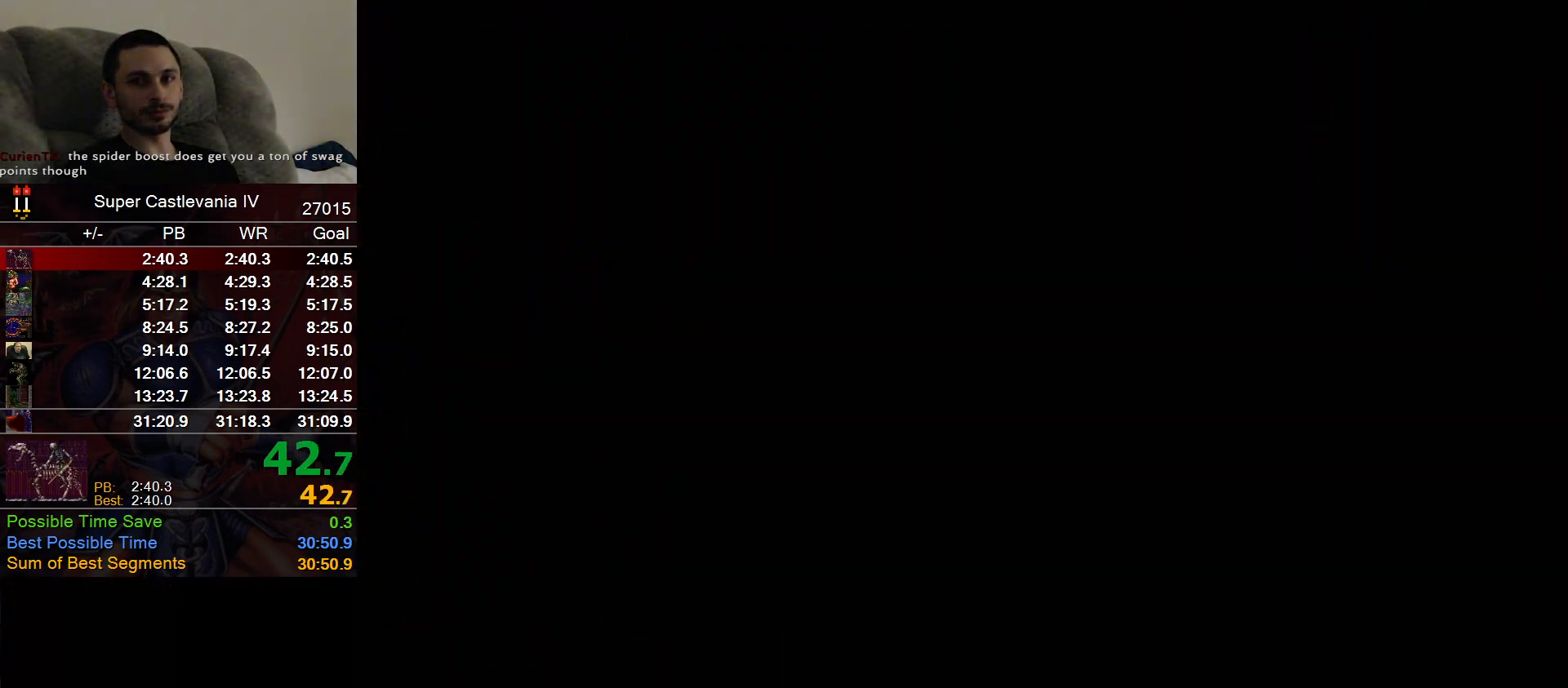
{"dt_ms": 500, "buttons": ["DPAD_RIGHT"], "events": []}
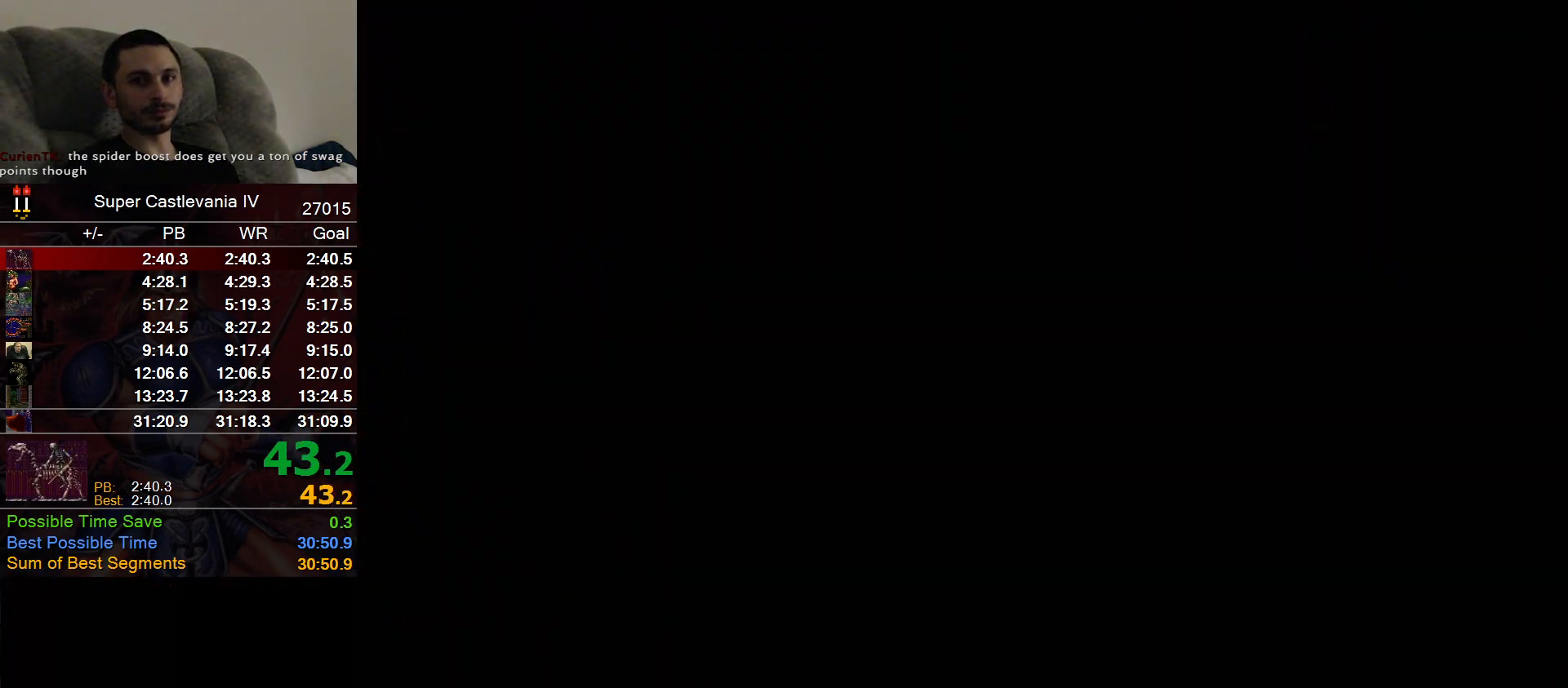
{"dt_ms": 500, "buttons": ["DPAD_RIGHT"], "events": []}
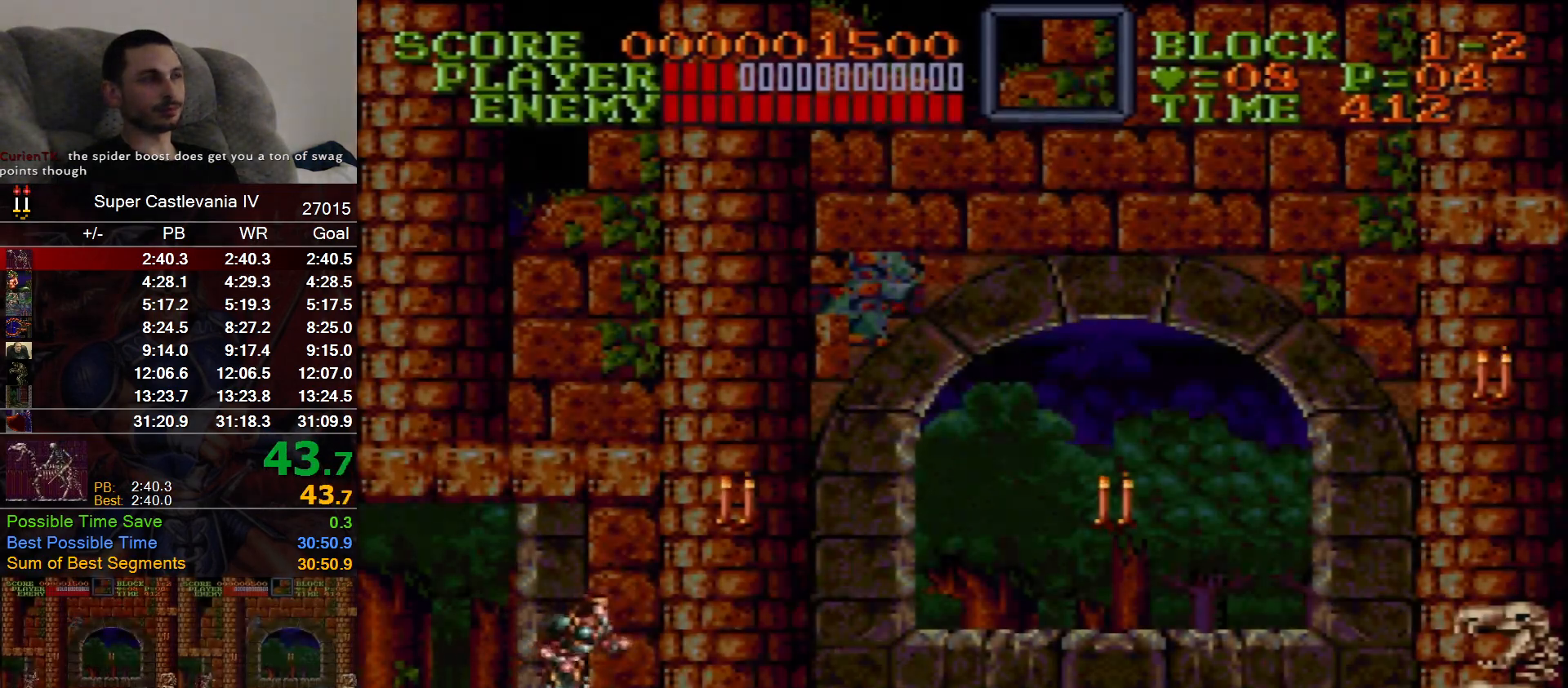
{"dt_ms": 500, "buttons": ["DPAD_RIGHT"], "events": []}
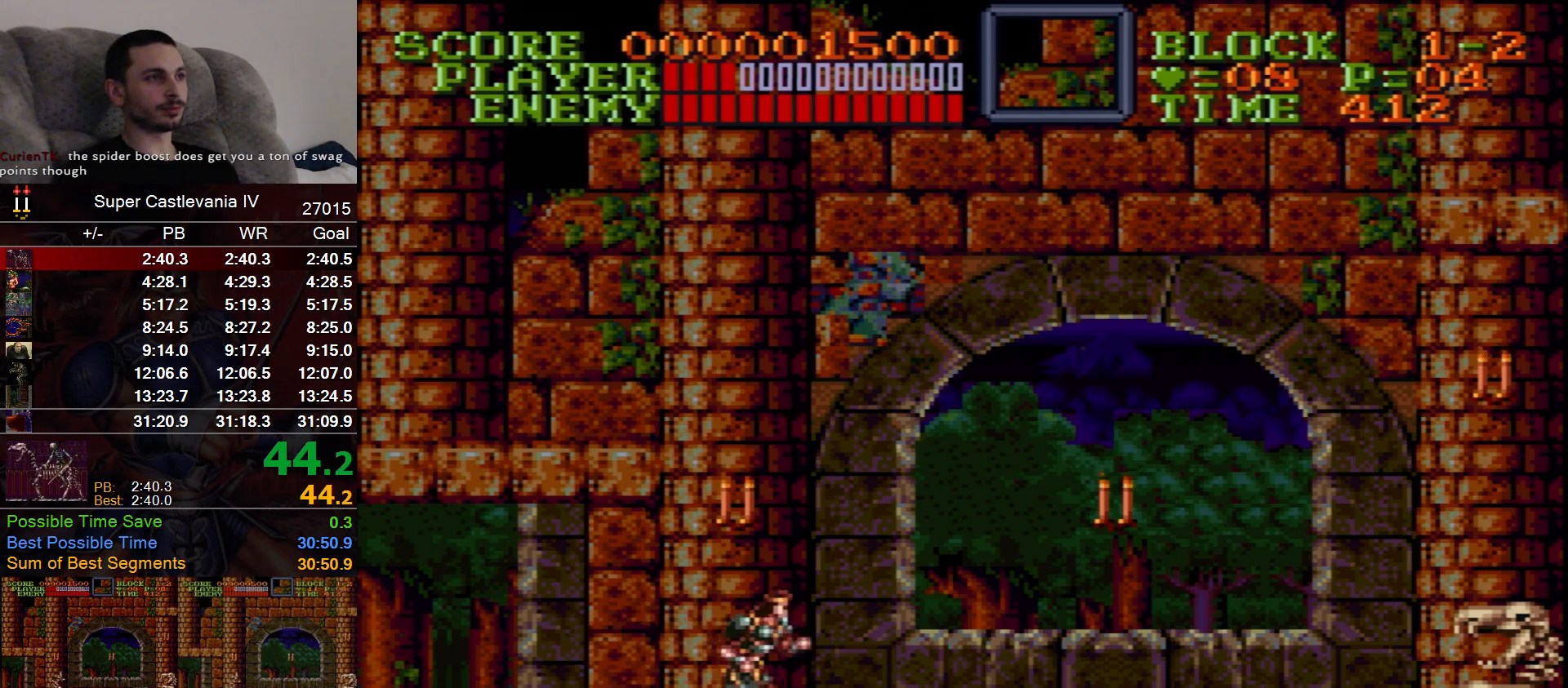
{"dt_ms": 1000, "buttons": ["DPAD_RIGHT"], "events": [[450, "B", "down"], [567, "B", "up"]]}
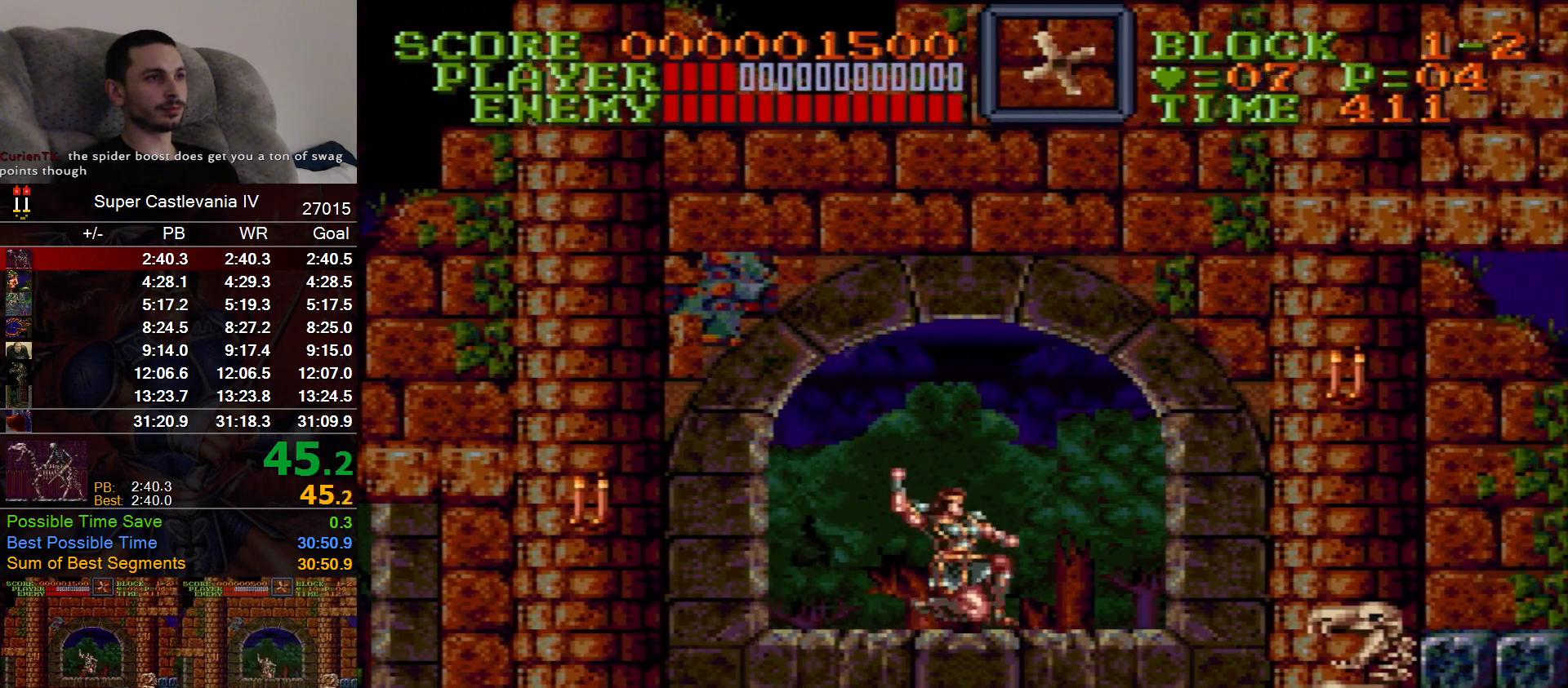
{"dt_ms": 500, "buttons": ["DPAD_RIGHT"], "events": [[83, "B", "down"], [217, "B", "up"]]}
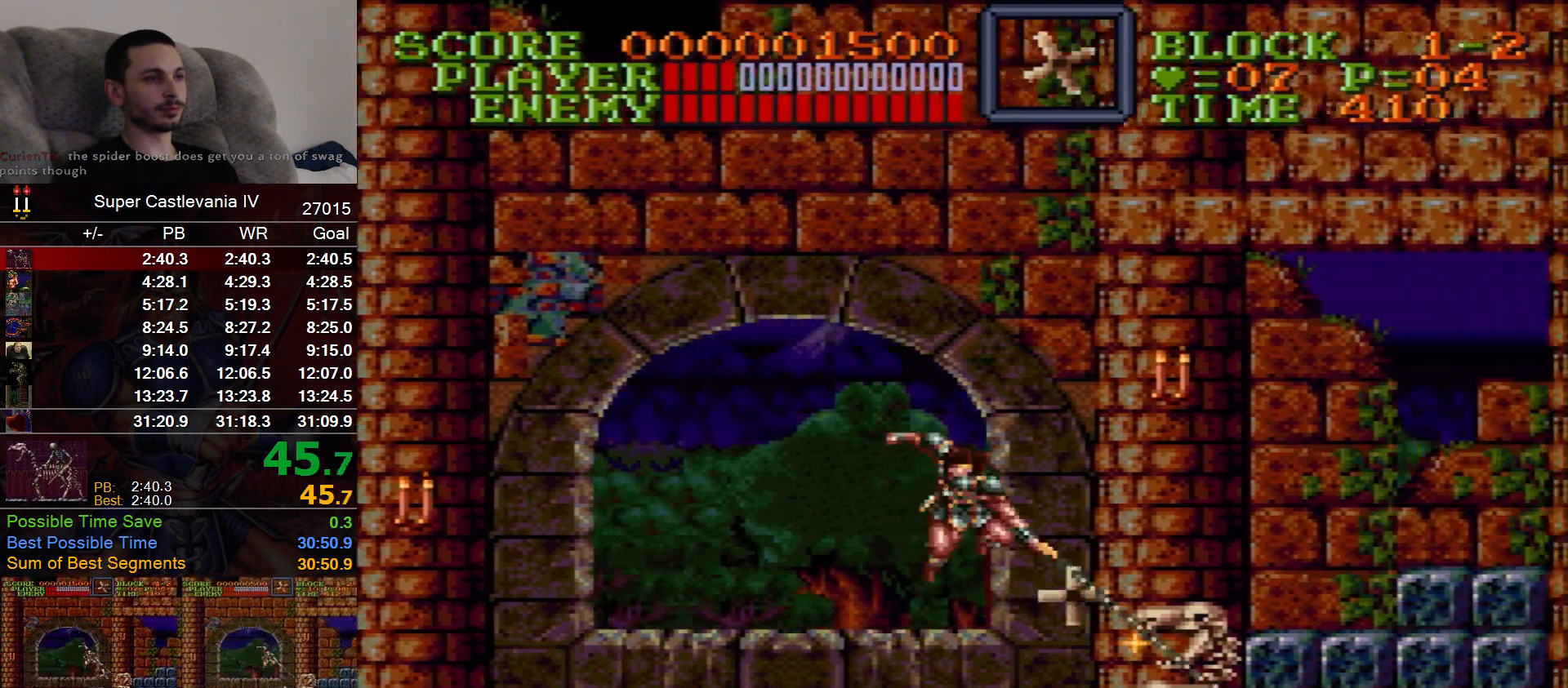
{"dt_ms": 500, "buttons": []}
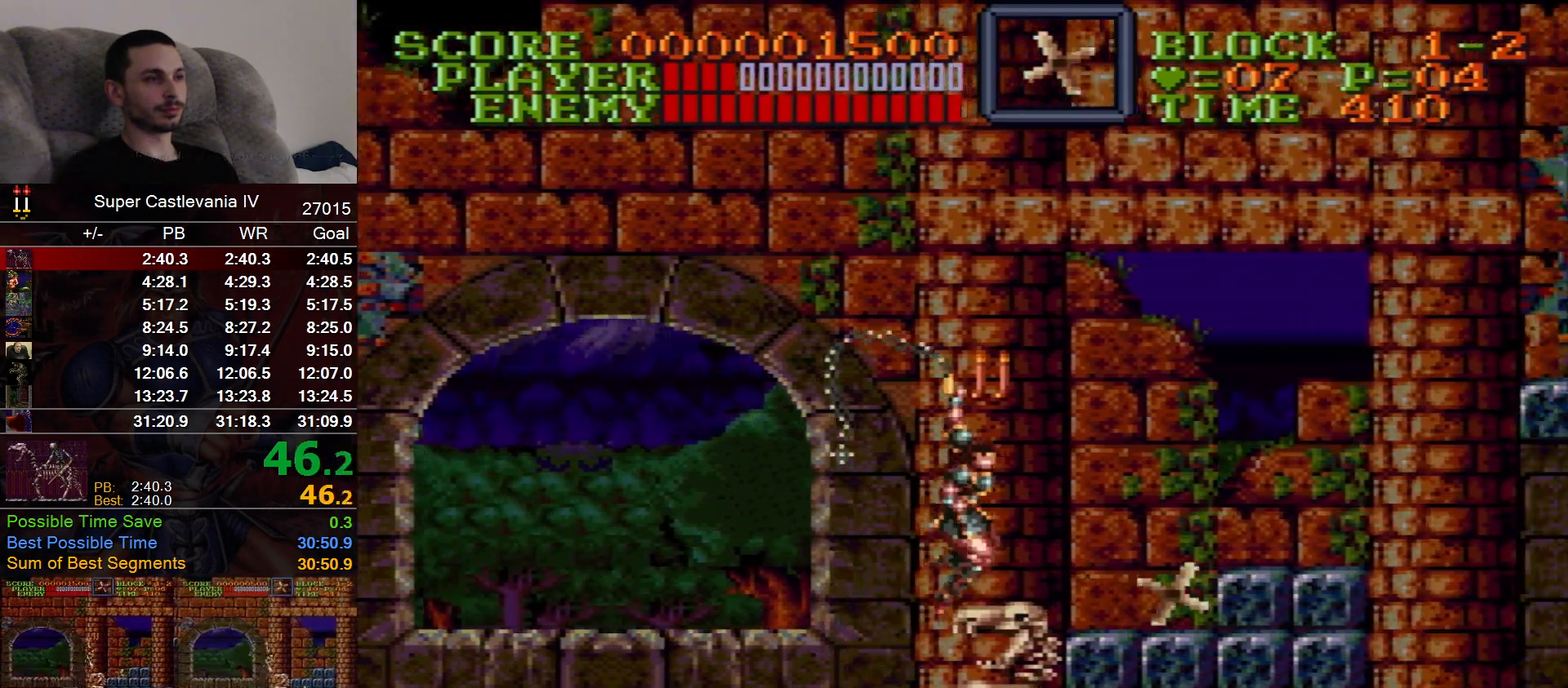
{"dt_ms": 500, "buttons": ["DPAD_RIGHT"], "events": [[67, "DPAD_RIGHT", "down"], [317, "B", "down"], [400, "B", "up"]]}
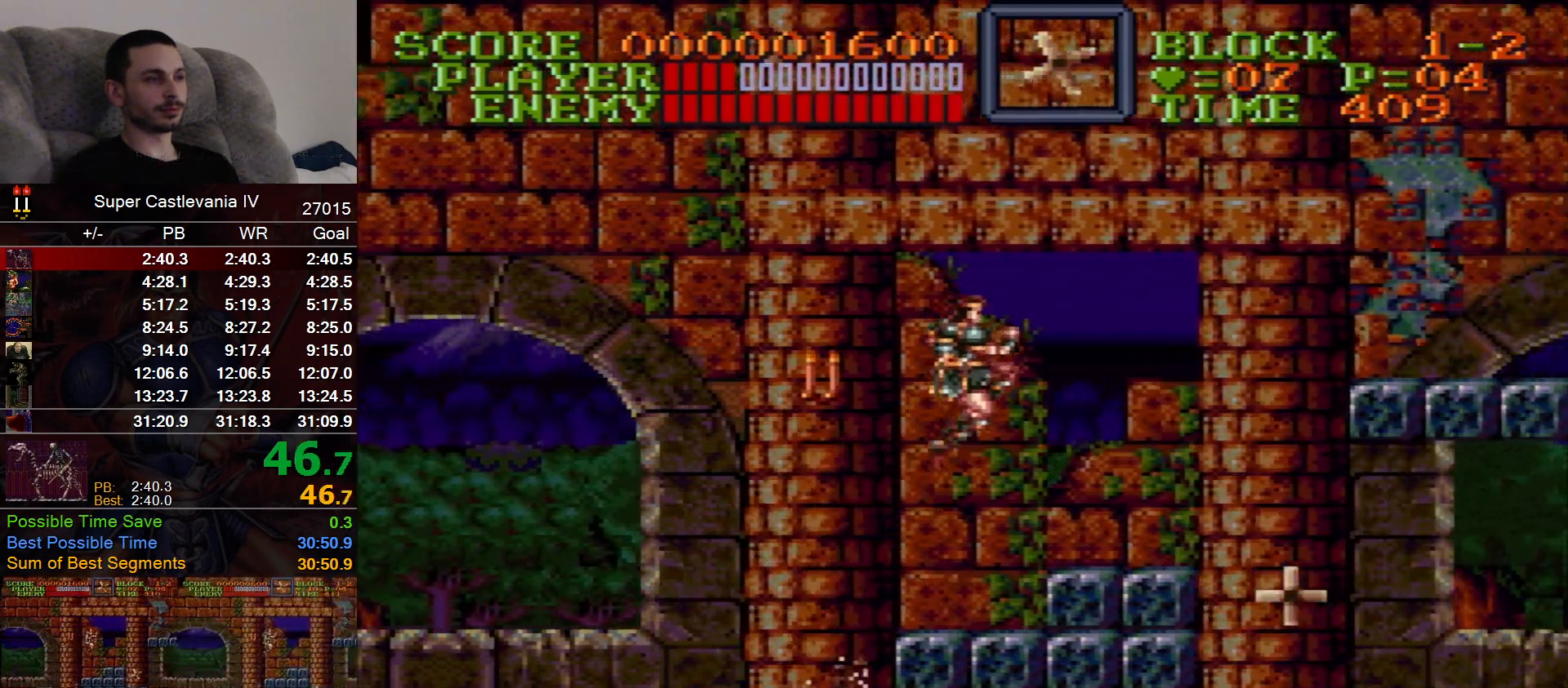
{"dt_ms": 500, "buttons": ["DPAD_RIGHT"], "events": []}
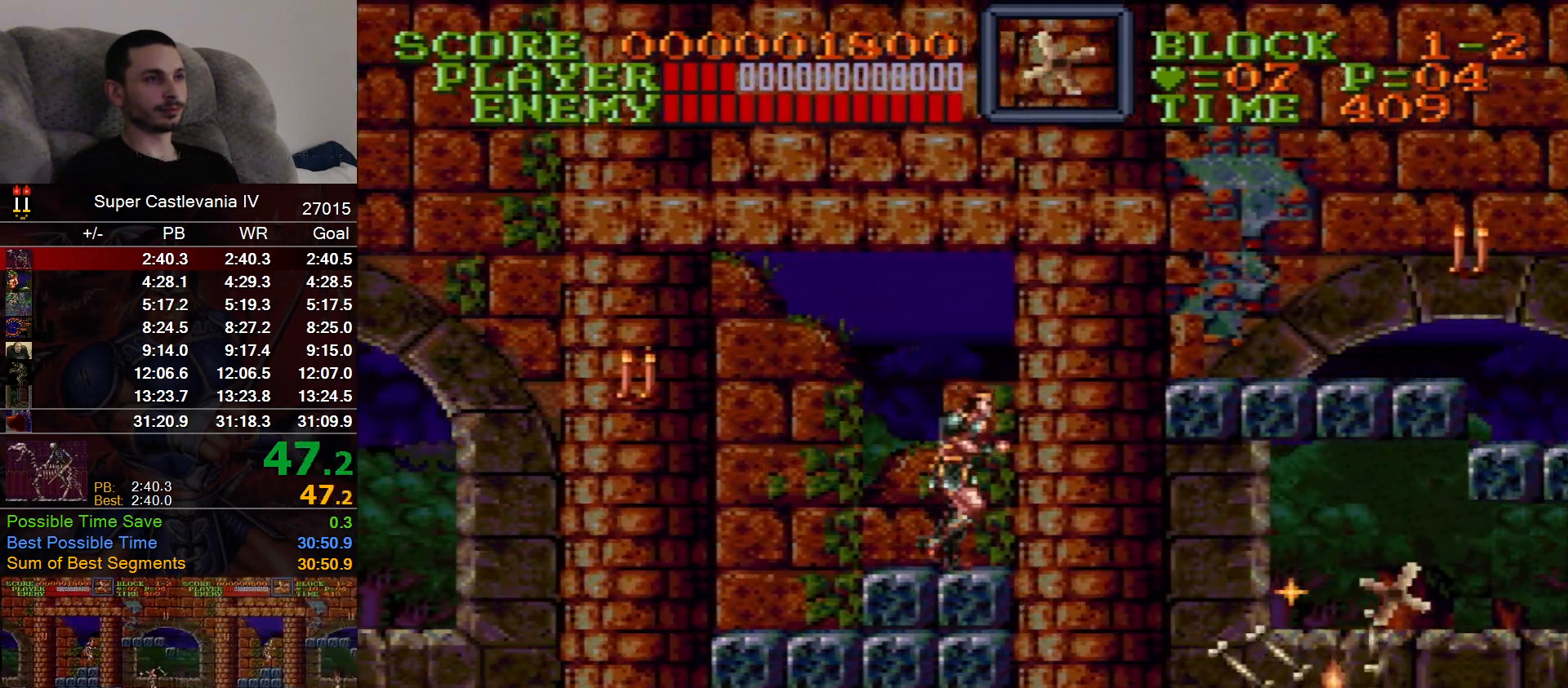
{"dt_ms": 500, "buttons": ["DPAD_RIGHT"], "events": [[83, "B", "down"], [200, "B", "up"]]}
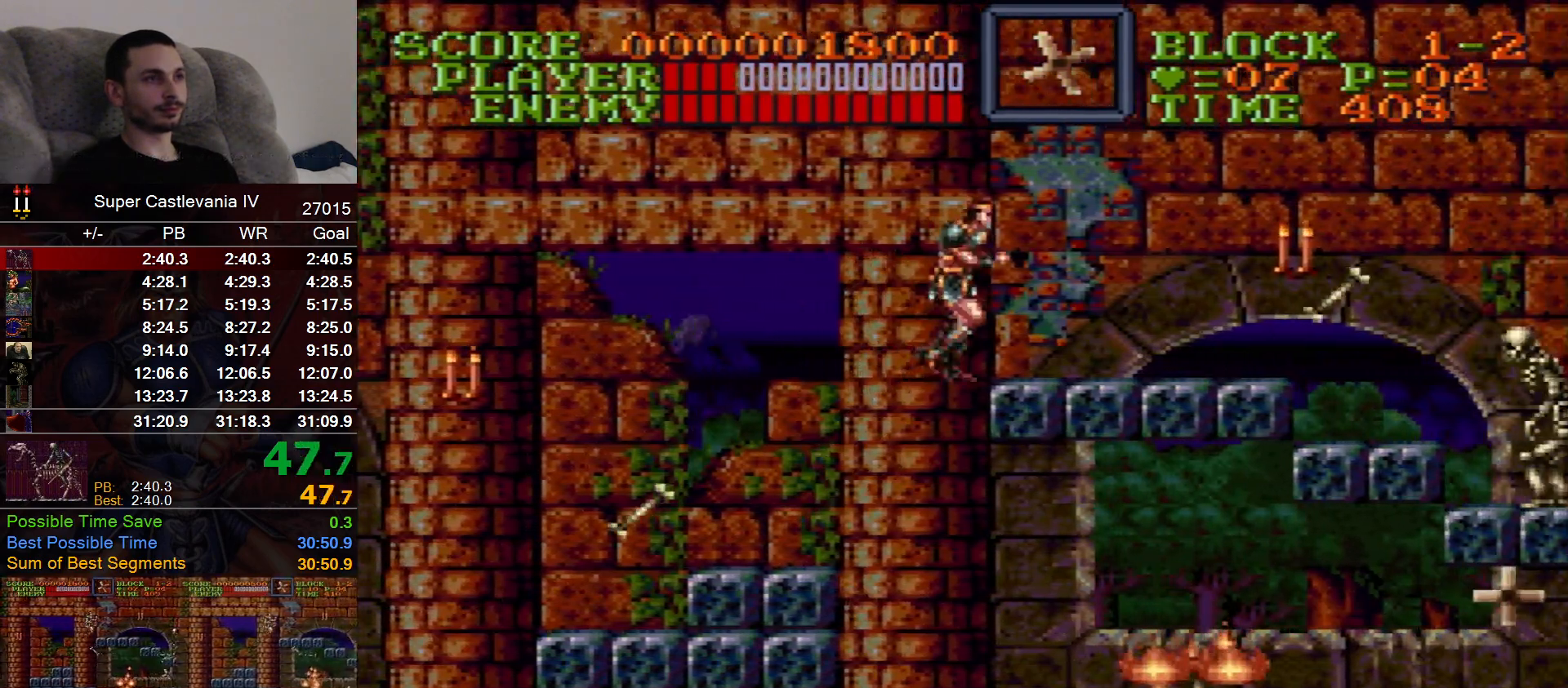
{"dt_ms": 1000, "buttons": ["DPAD_RIGHT"]}
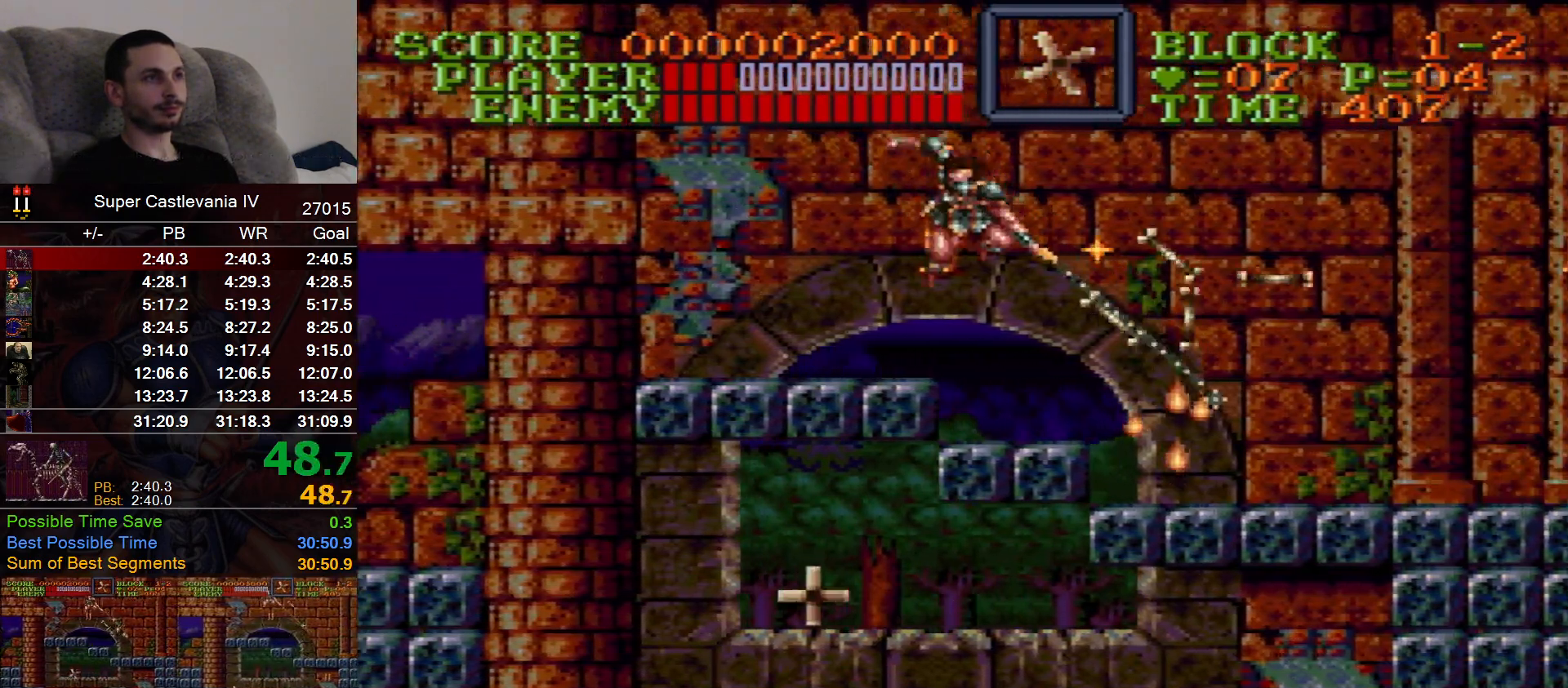
{"dt_ms": 500, "buttons": ["DPAD_RIGHT"], "events": [[183, "B", "down"], [267, "B", "up"]]}
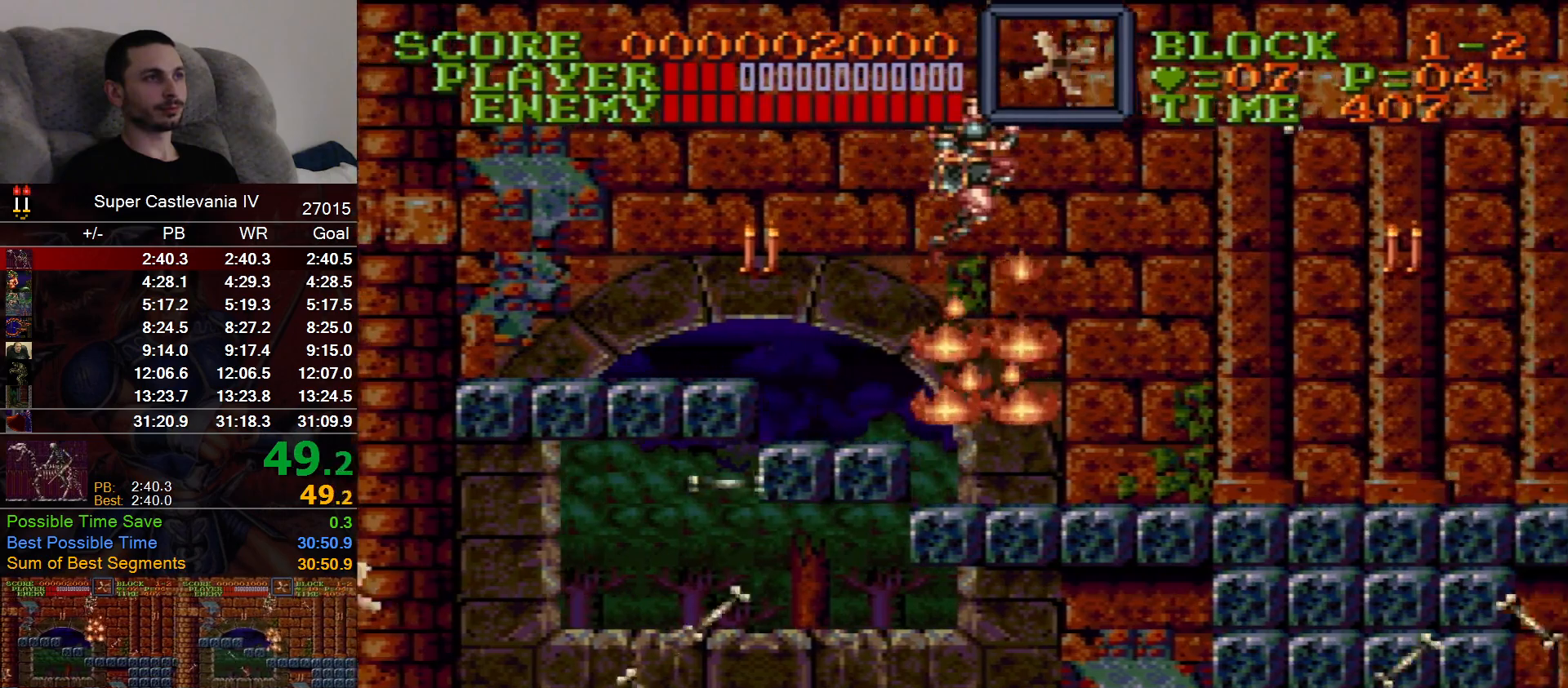
{"dt_ms": 500, "buttons": ["DPAD_RIGHT"], "events": [[417, "B", "down"], [500, "B", "up"]]}
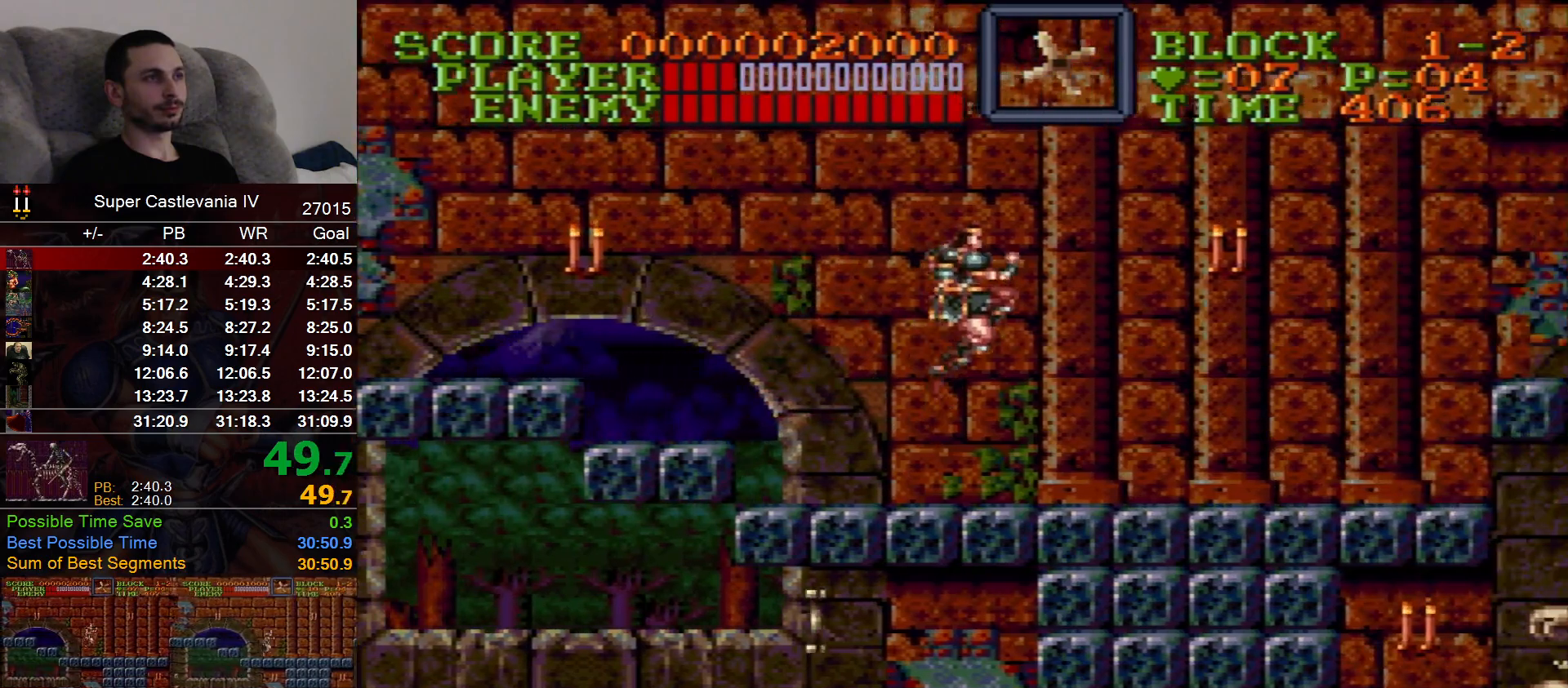
{"dt_ms": 500, "buttons": ["DPAD_RIGHT"], "events": [[33, "X", "down"], [133, "X", "up"]]}
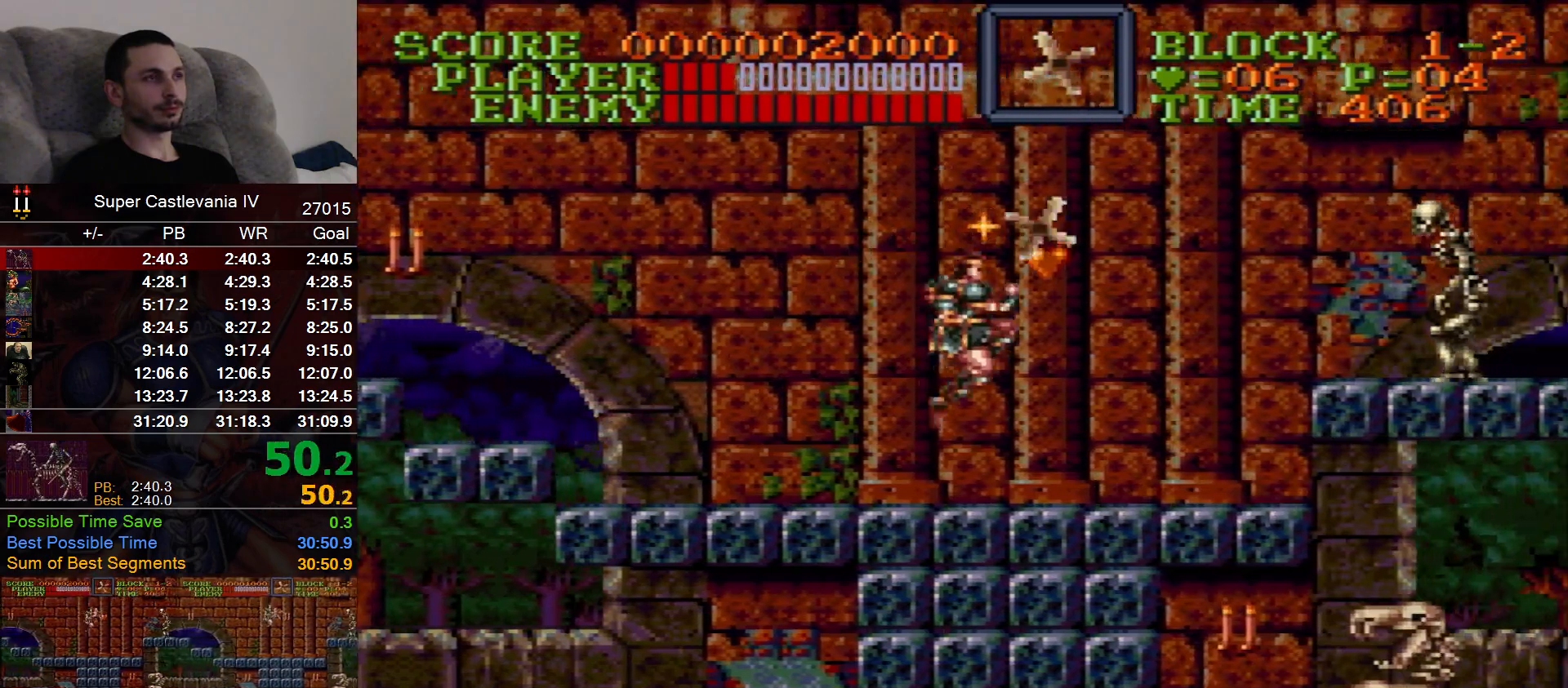
{"dt_ms": 500, "buttons": ["DPAD_RIGHT"], "events": []}
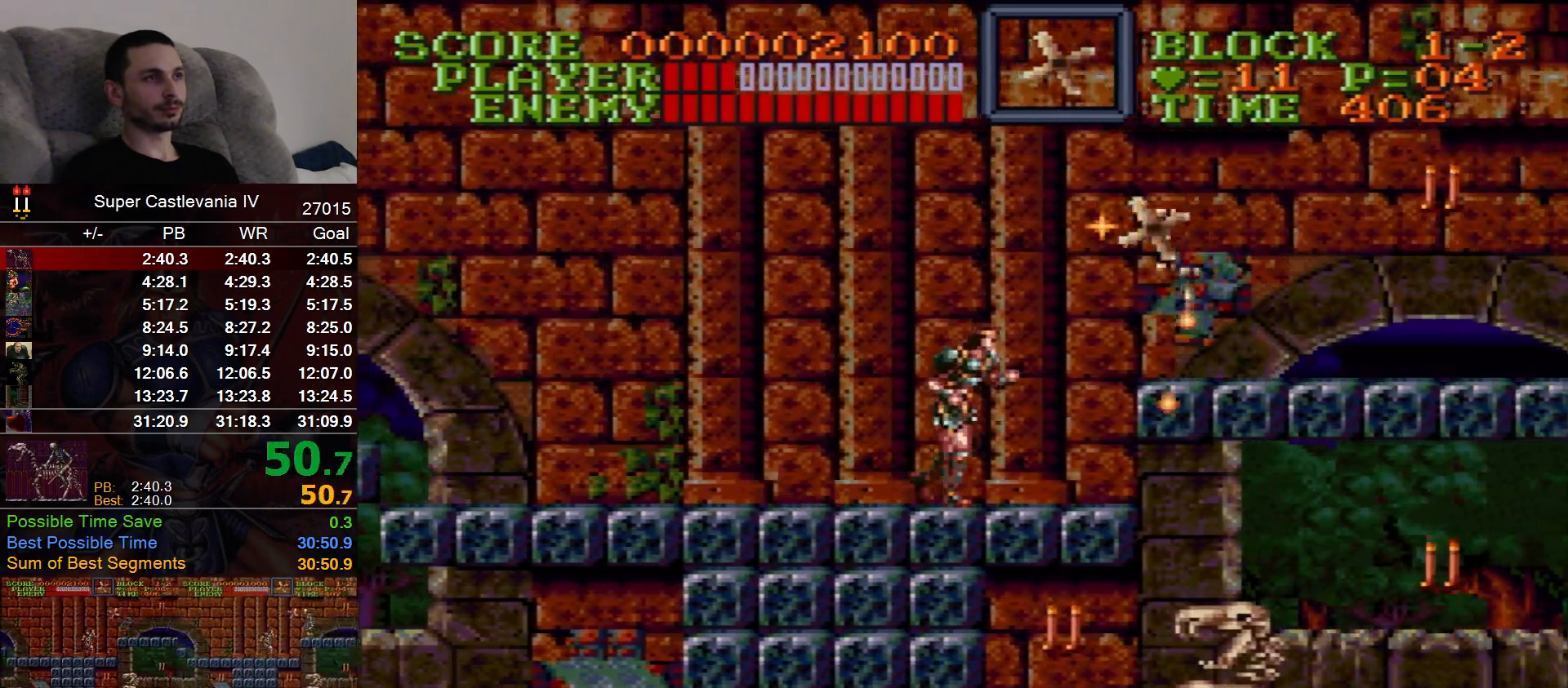
{"dt_ms": 500, "buttons": ["DPAD_RIGHT"], "events": [[83, "B", "down"], [183, "B", "up"]]}